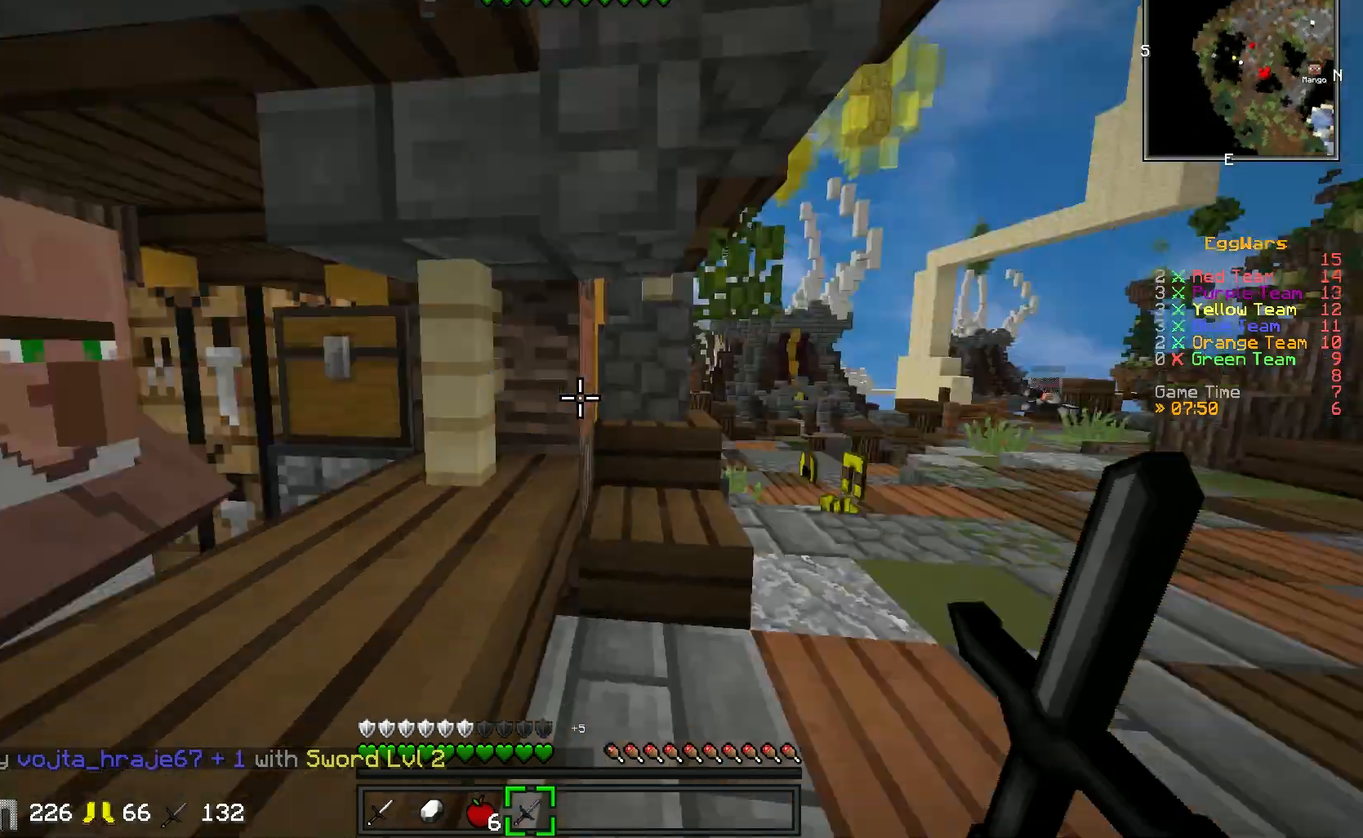
Gameplay with keyboard; each line is a JSON object with the keys held at the frame after it. "events" lists presses ("down") and releases ("up") of "a", "d", "s" and "w" between this image and that frame as [ms after this image, input, new state], when the widget could be followed in between. No other keys are recorded. Mouse input is not recorded.
{"keys": ["w"], "events": [[117, "w", "down"]]}
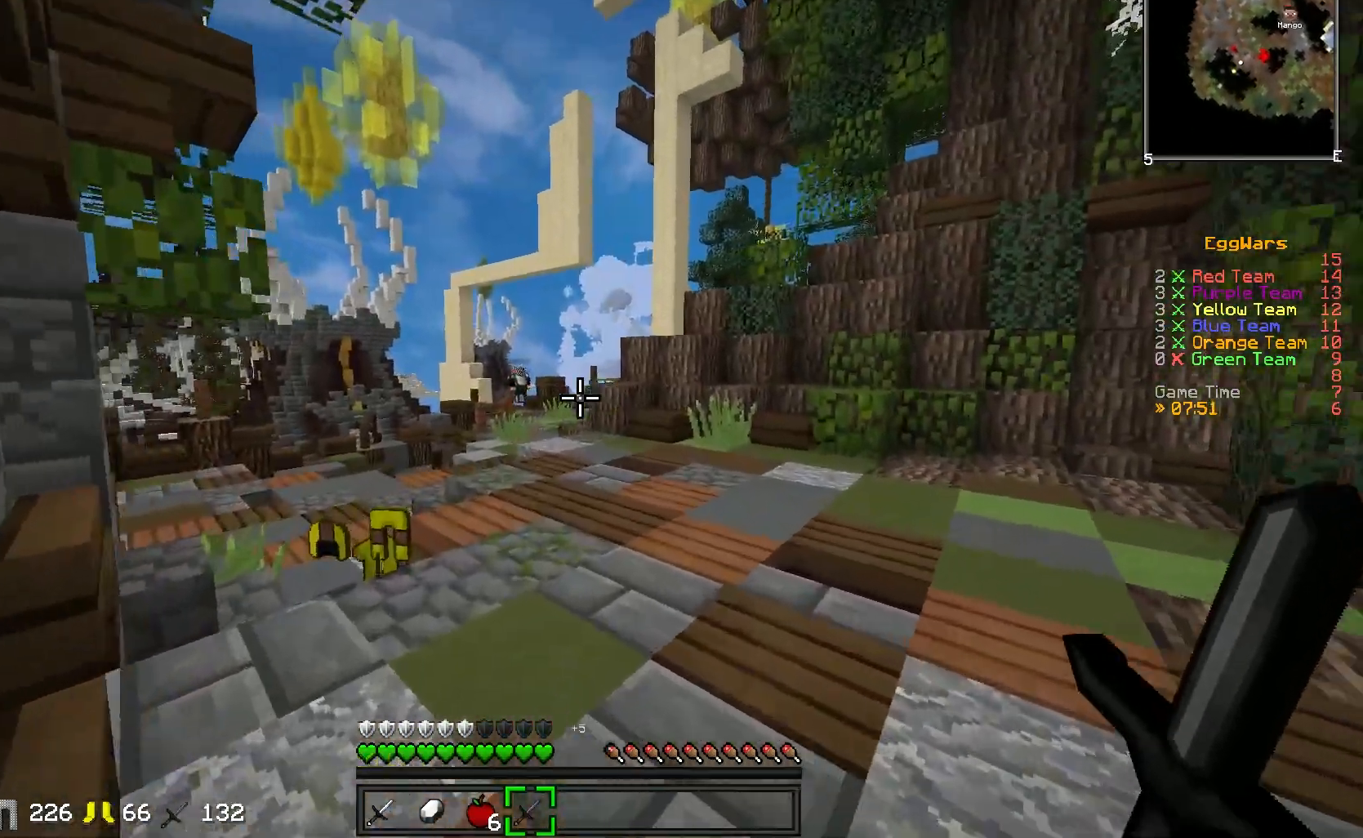
{"keys": ["w"], "events": []}
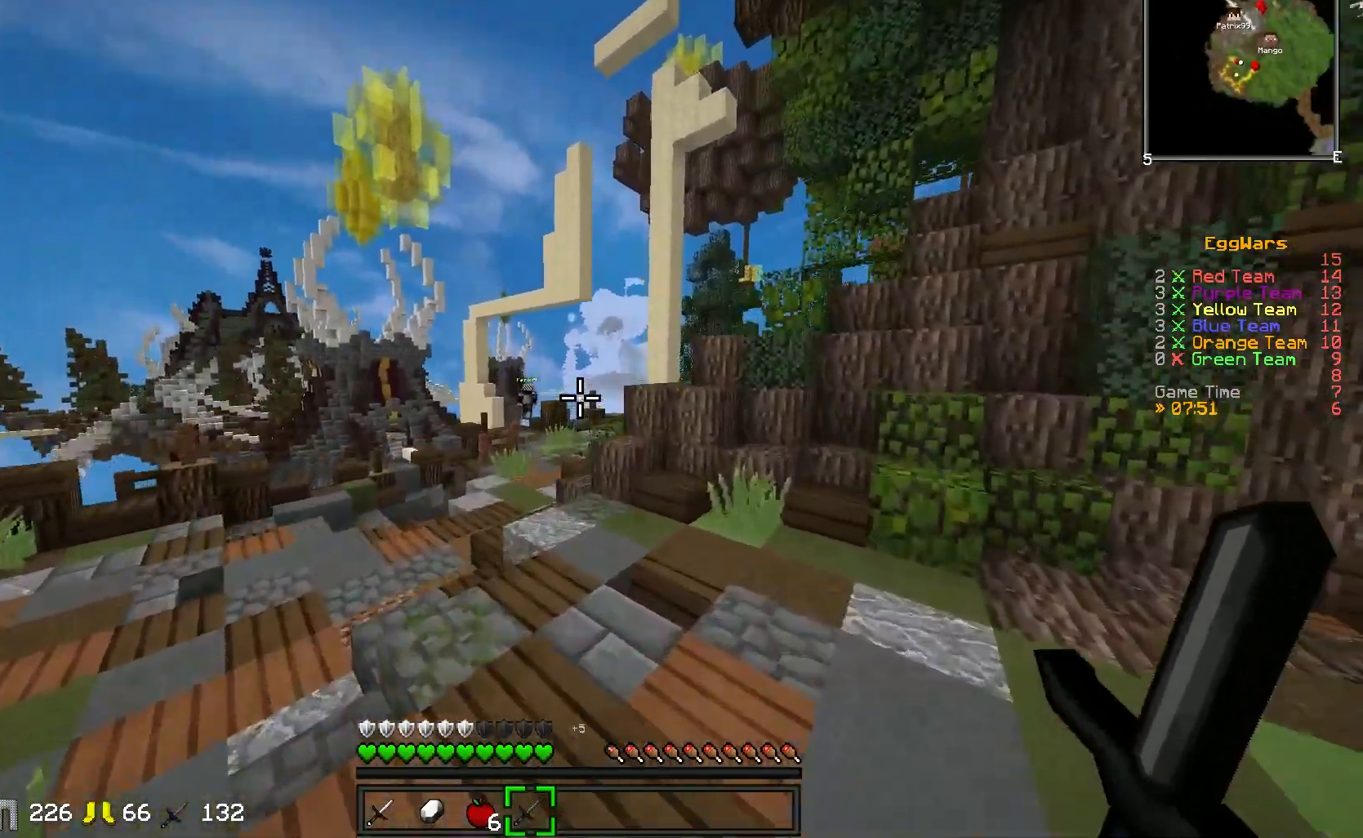
{"keys": ["w"], "events": []}
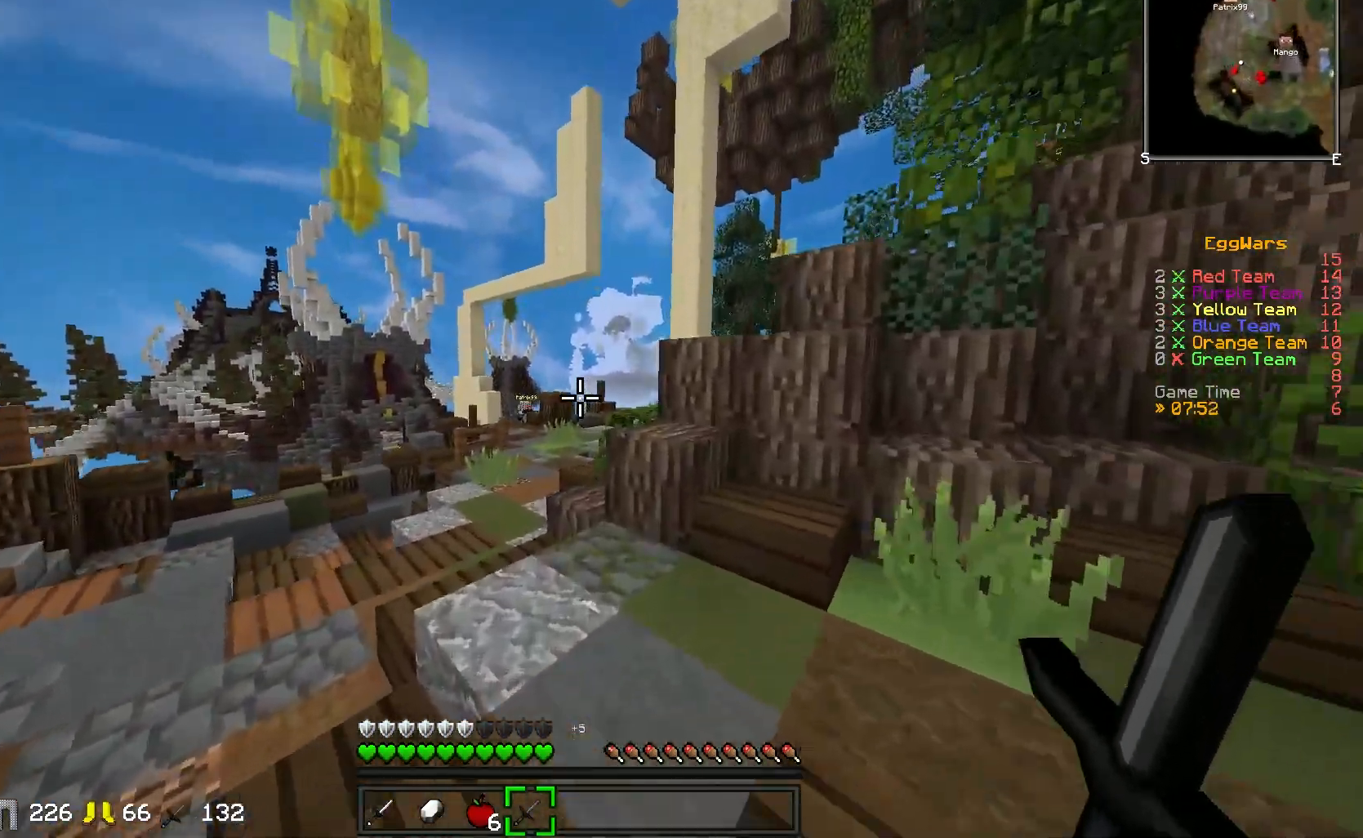
{"keys": ["w"], "events": []}
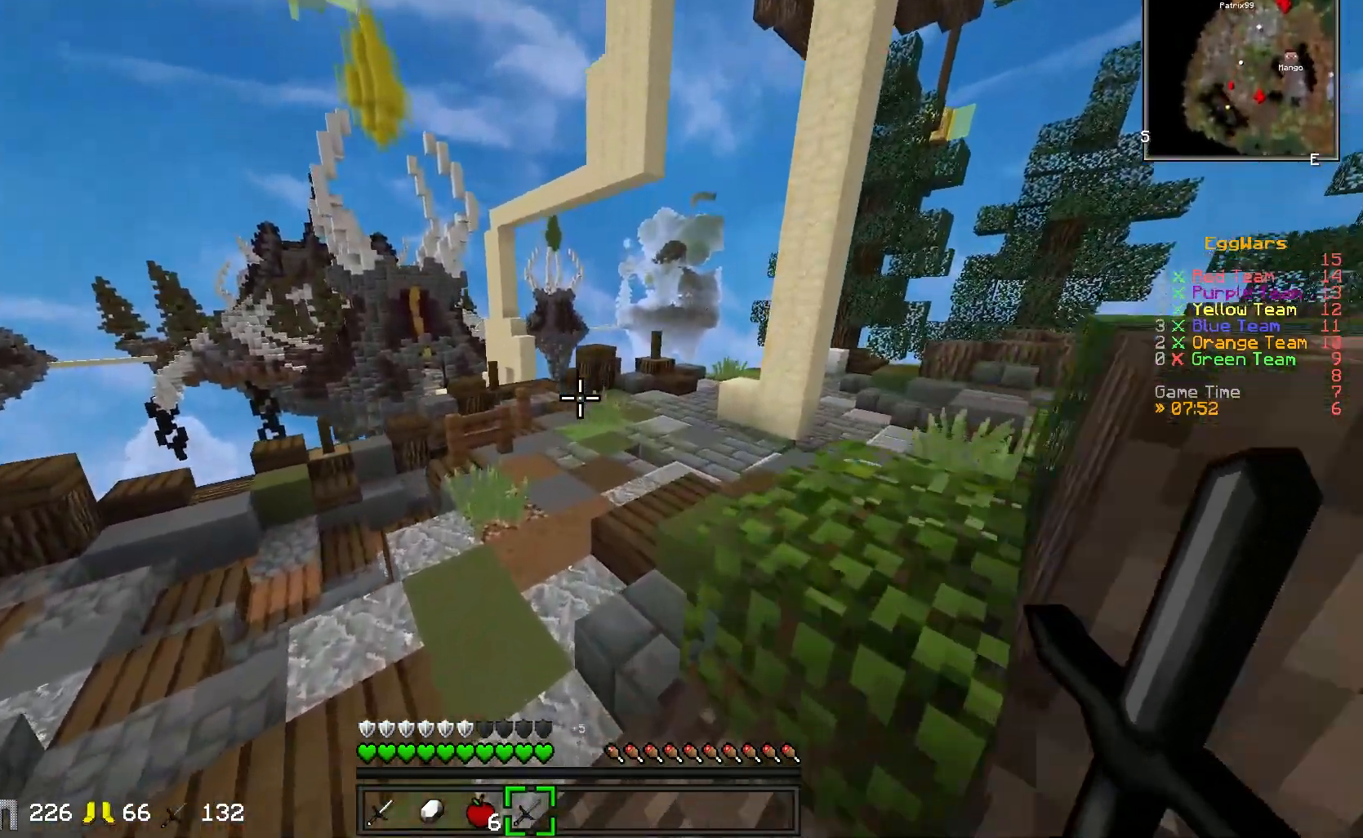
{"keys": ["w"], "events": []}
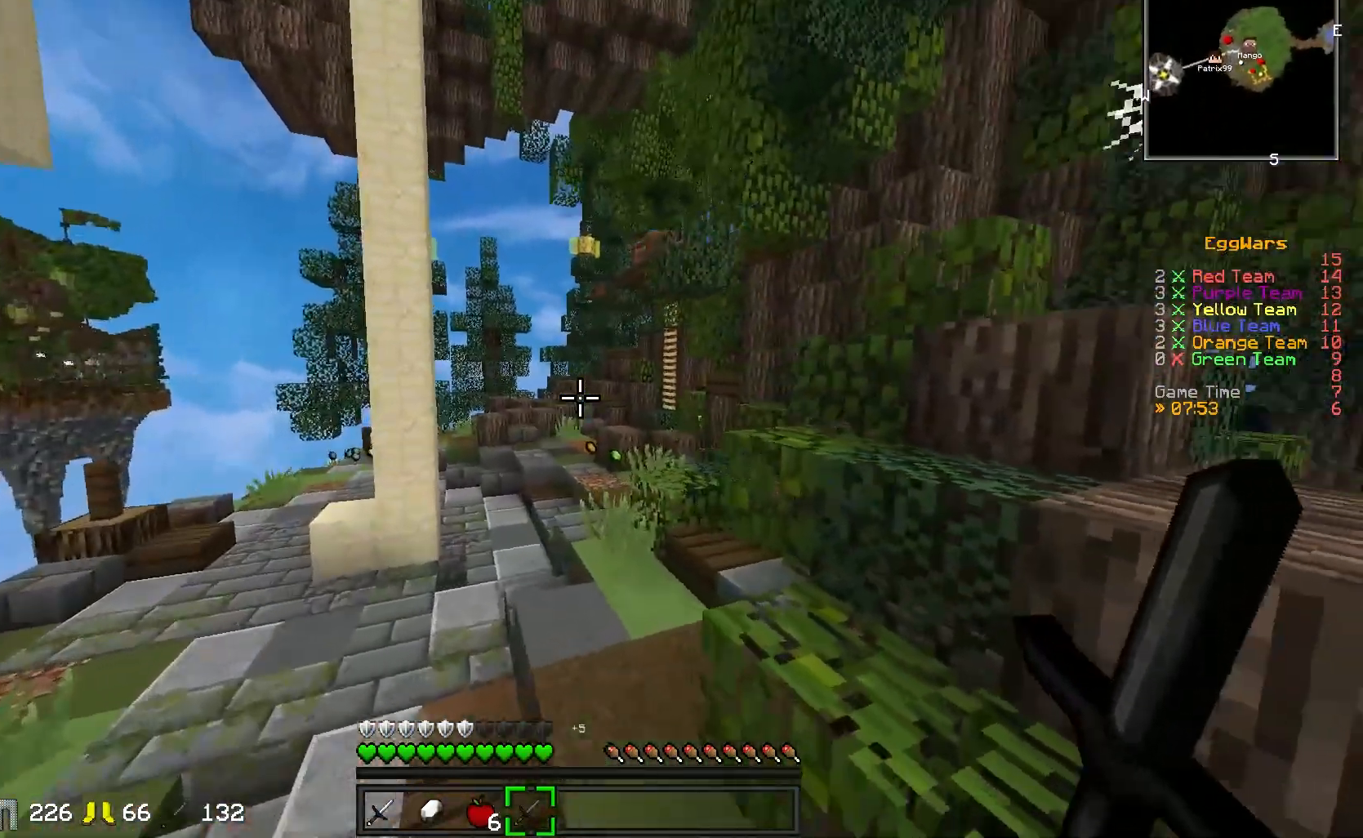
{"keys": ["w"], "events": []}
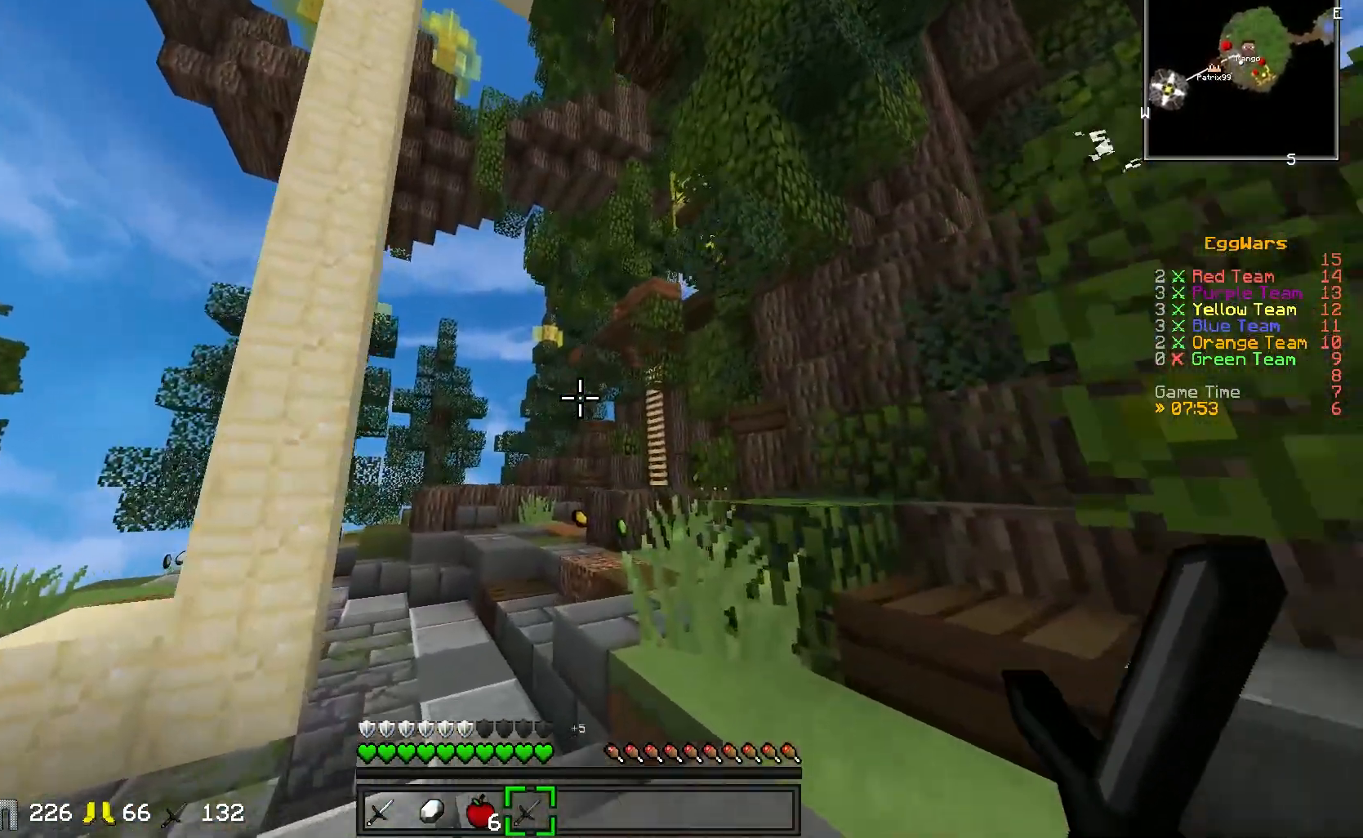
{"keys": ["w"], "events": []}
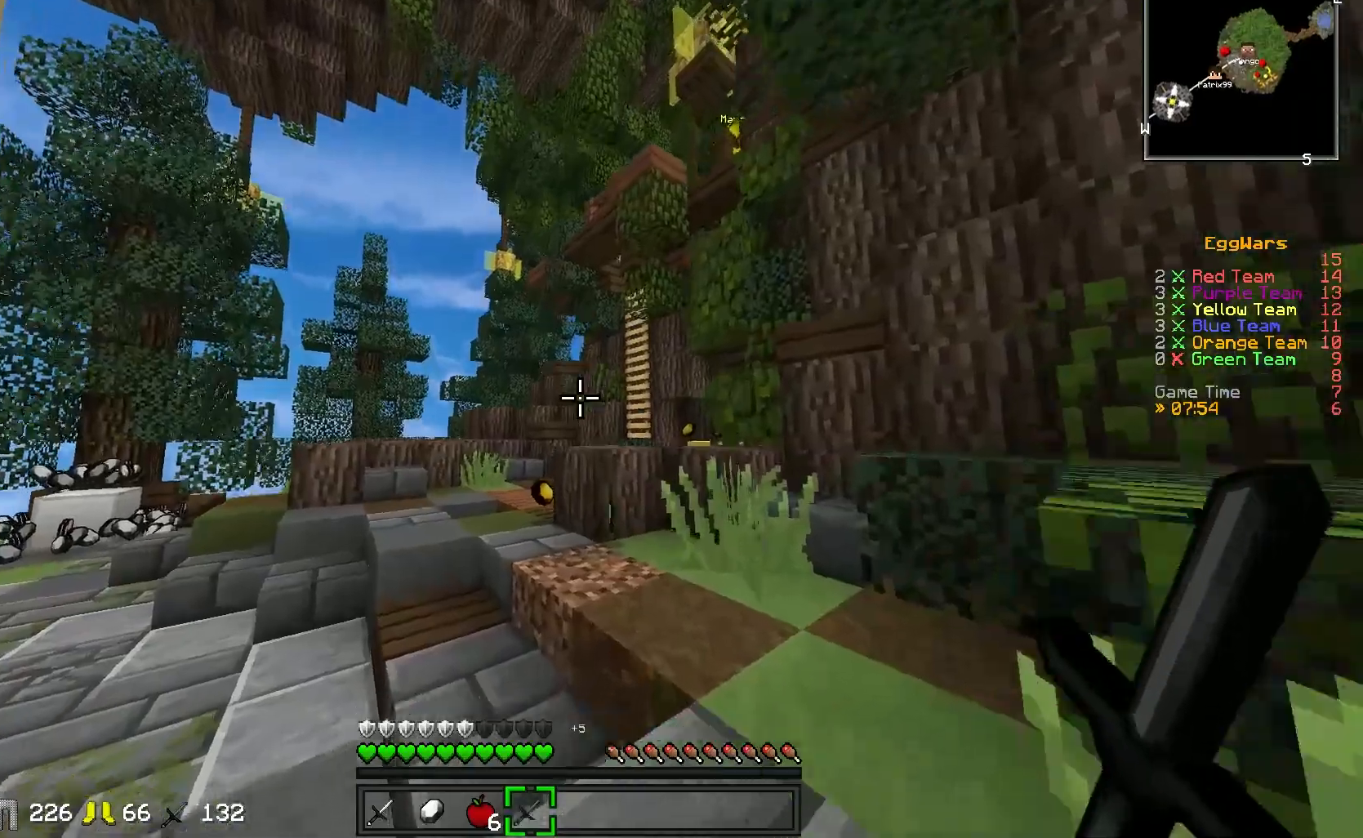
{"keys": ["w"], "events": []}
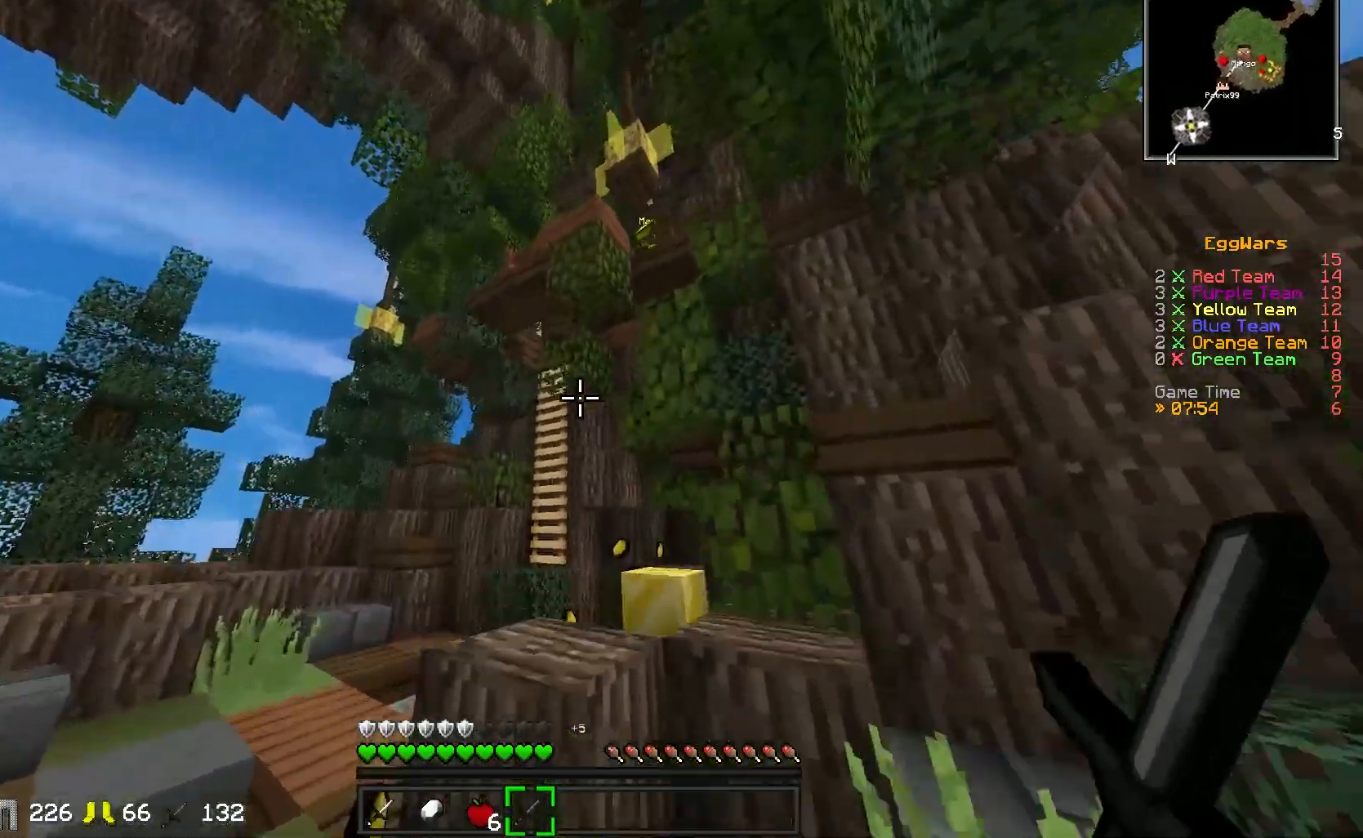
{"keys": ["w"], "events": [[100, "a", "down"], [450, "a", "up"]]}
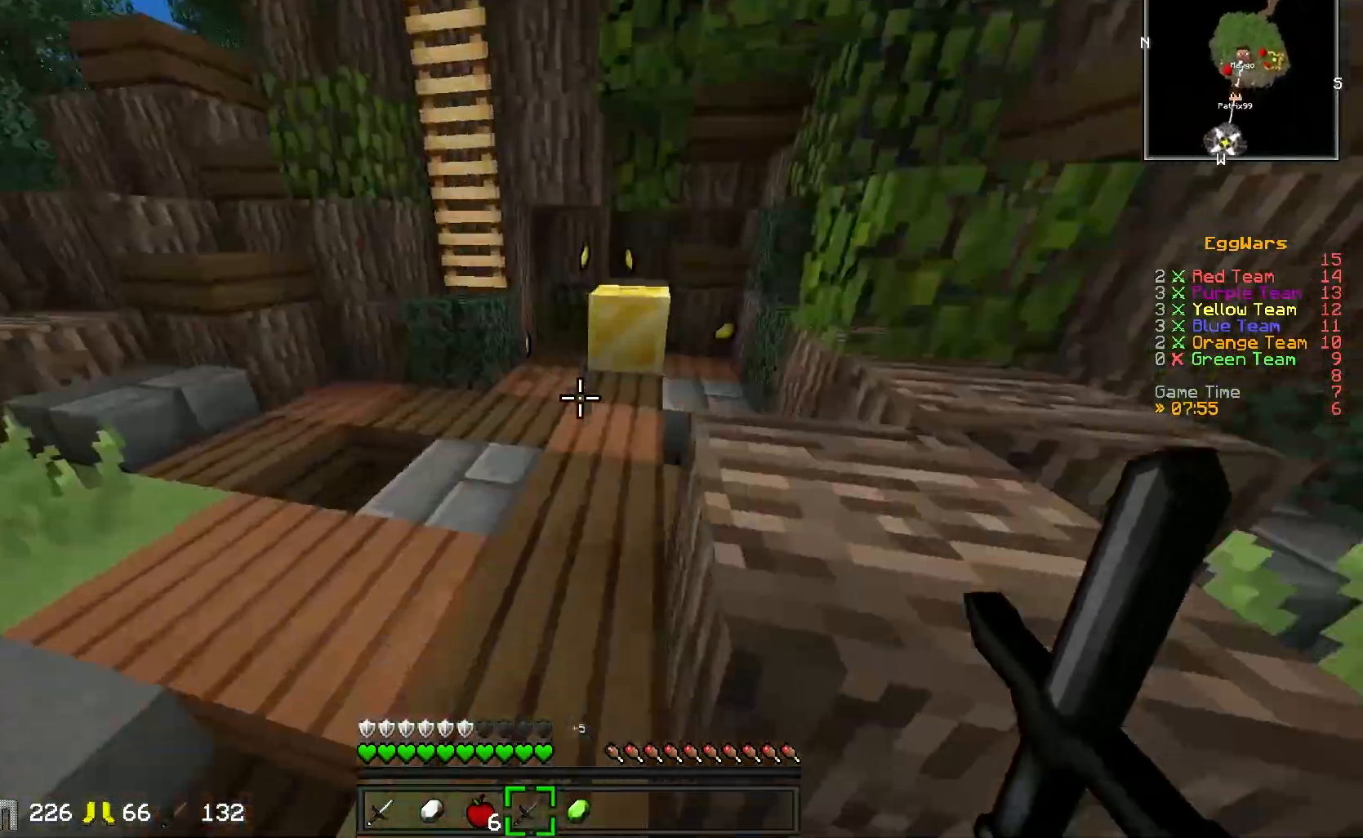
{"keys": ["w"], "events": [[17, "w", "up"], [217, "w", "down"], [267, "a", "down"], [483, "a", "up"]]}
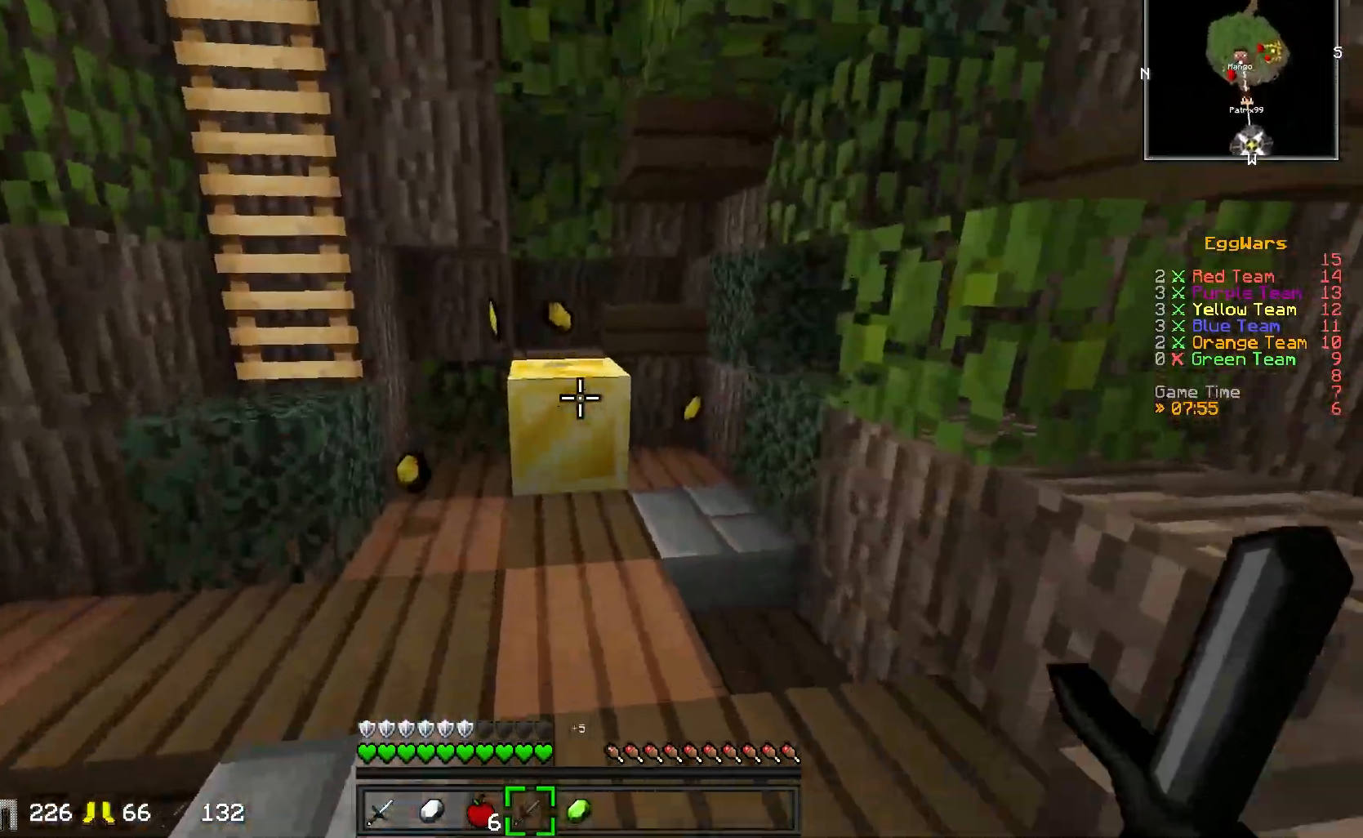
{"keys": ["w"], "events": []}
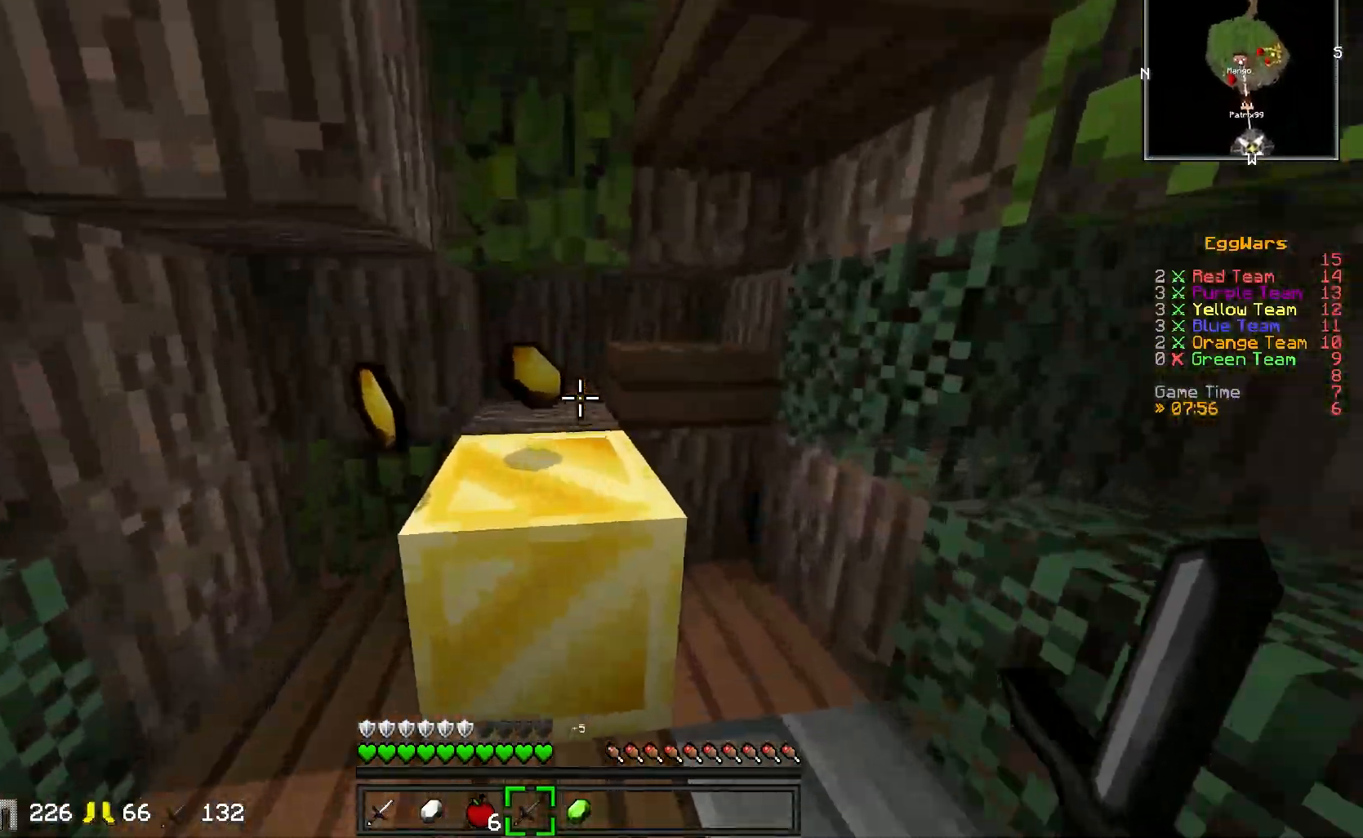
{"keys": ["w"], "events": [[167, "a", "down"], [500, "a", "up"]]}
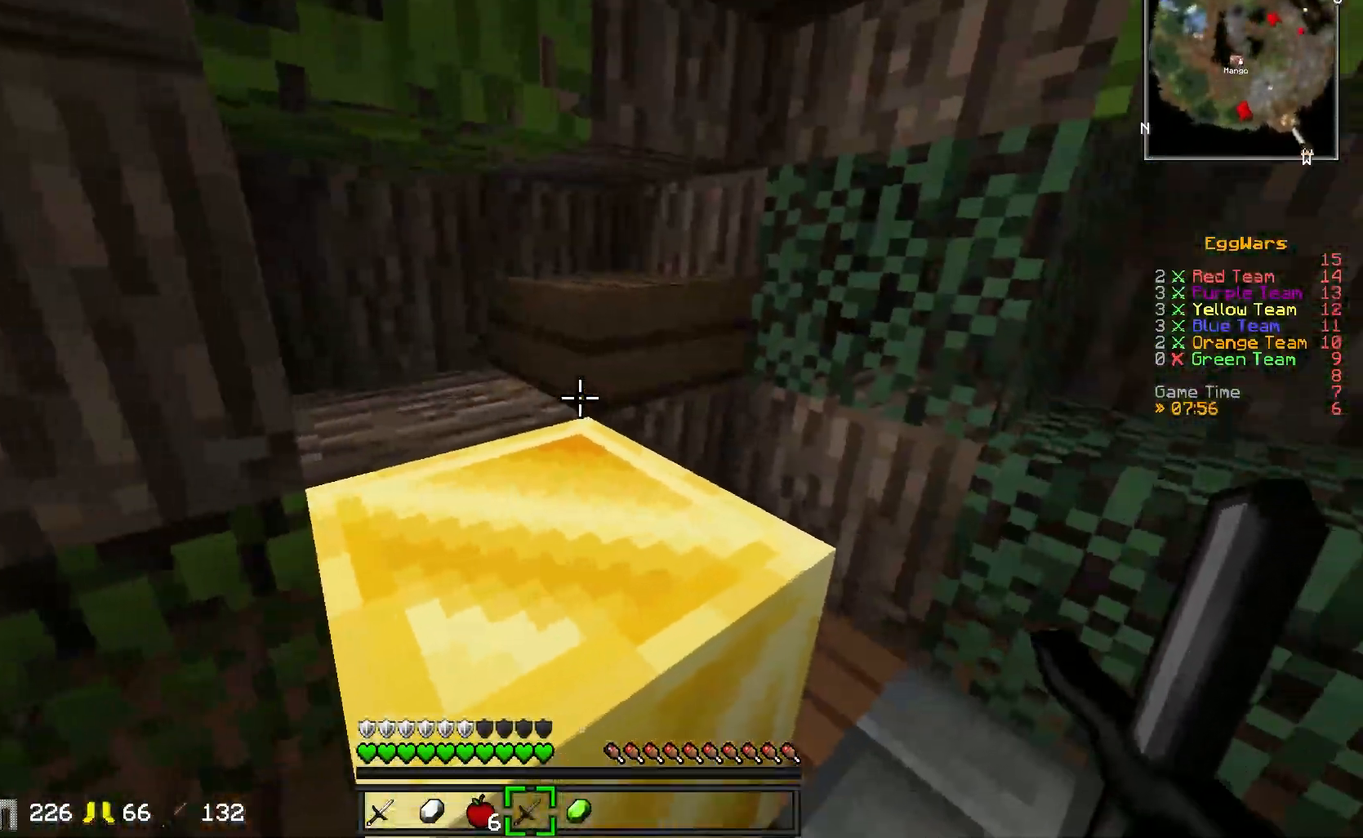
{"keys": ["d", "w"], "events": [[67, "d", "down"]]}
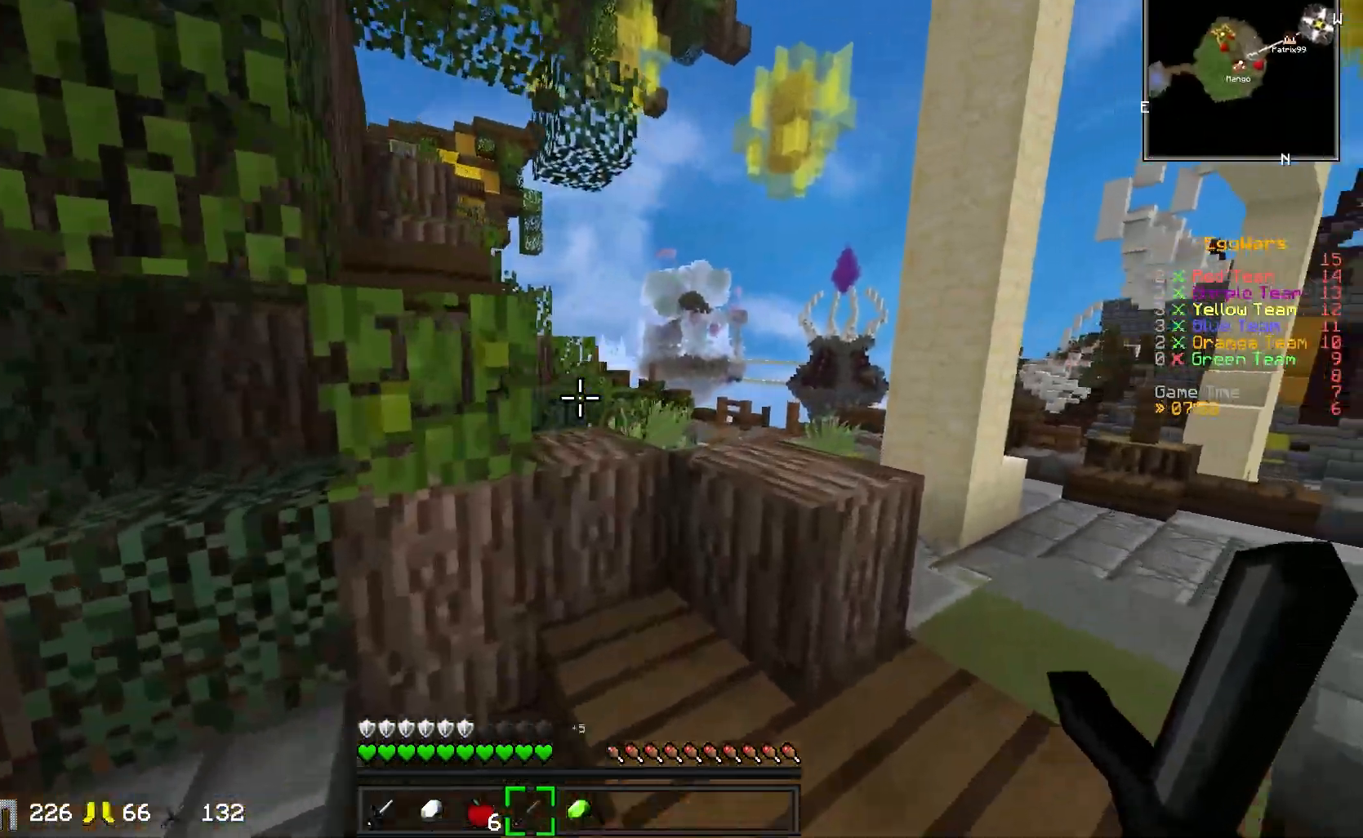
{"keys": ["w"], "events": [[167, "d", "up"]]}
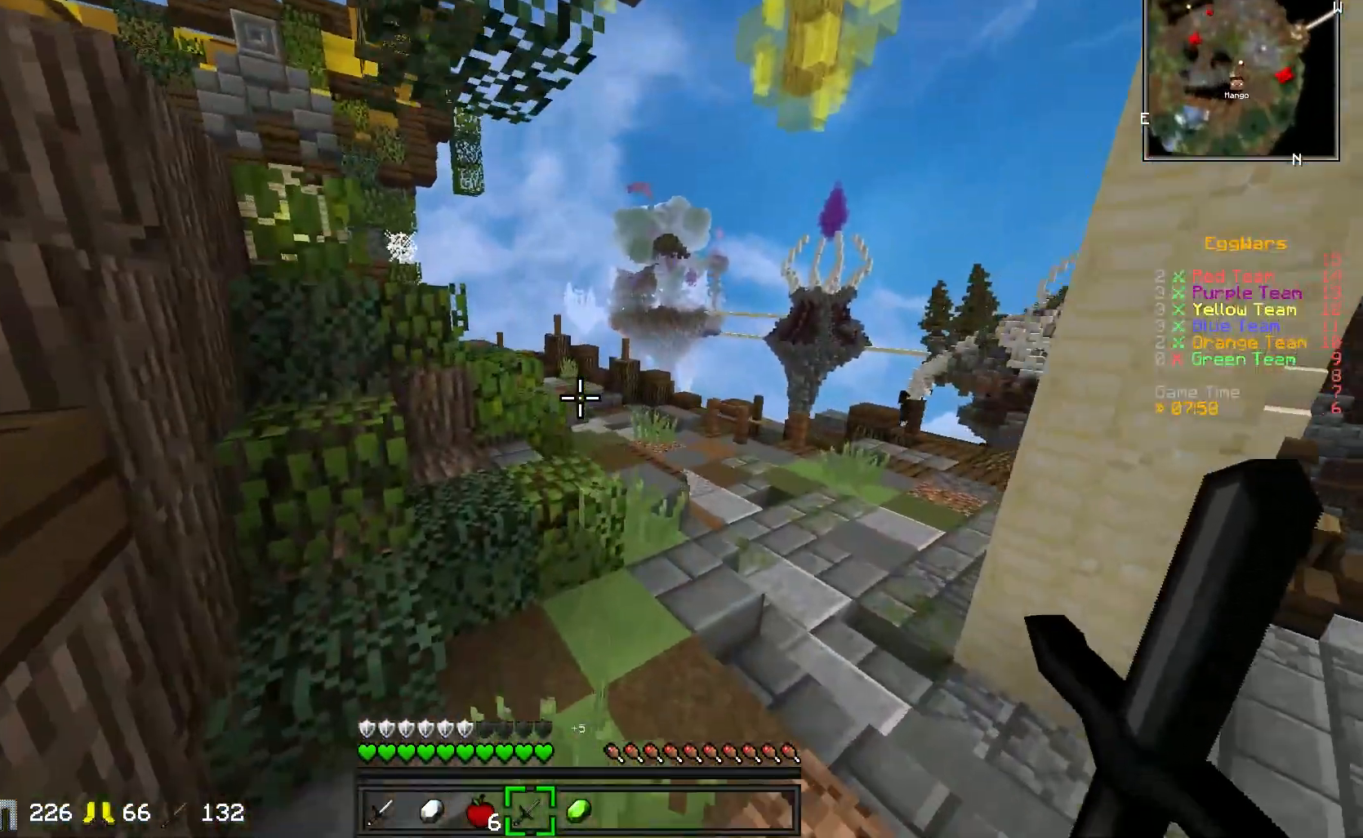
{"keys": ["w"], "events": []}
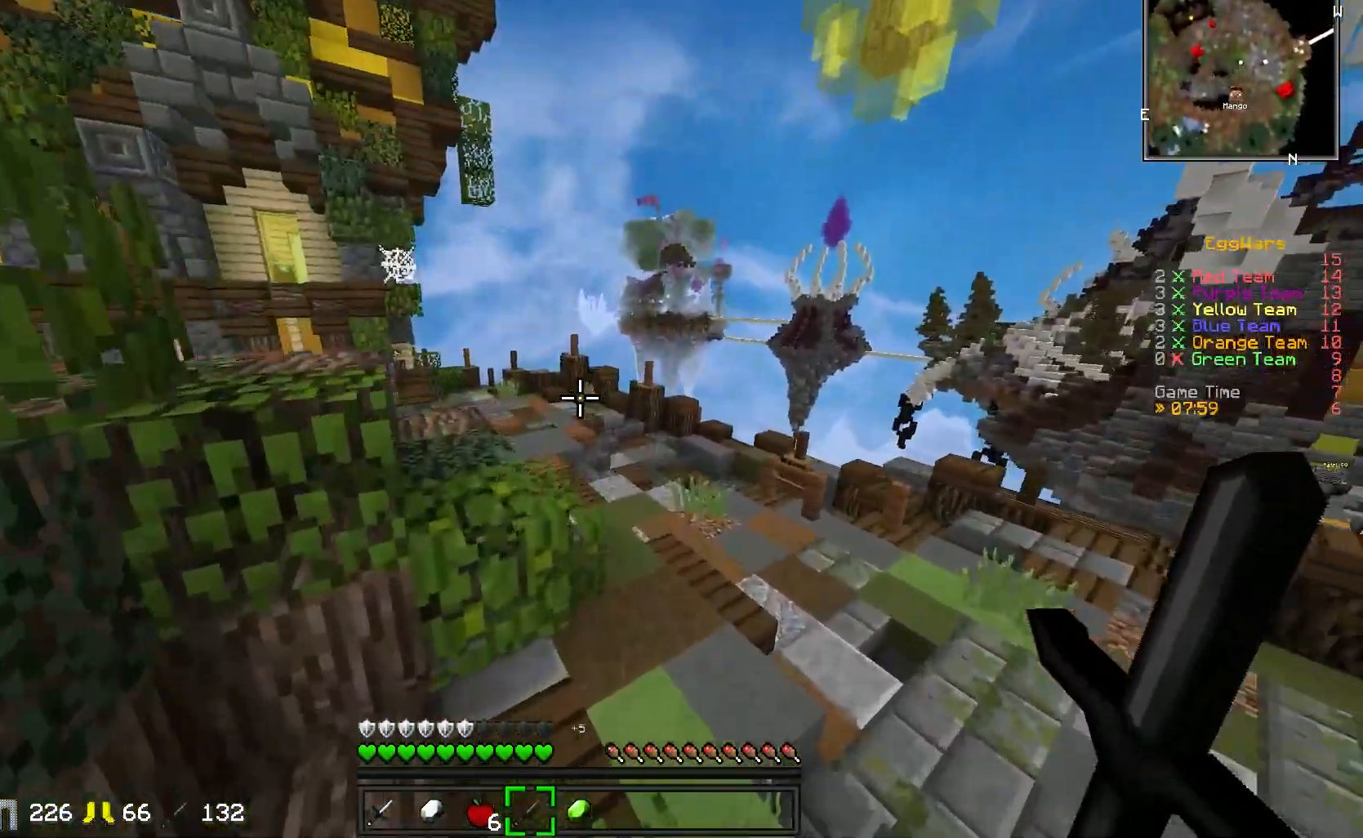
{"keys": ["w"], "events": []}
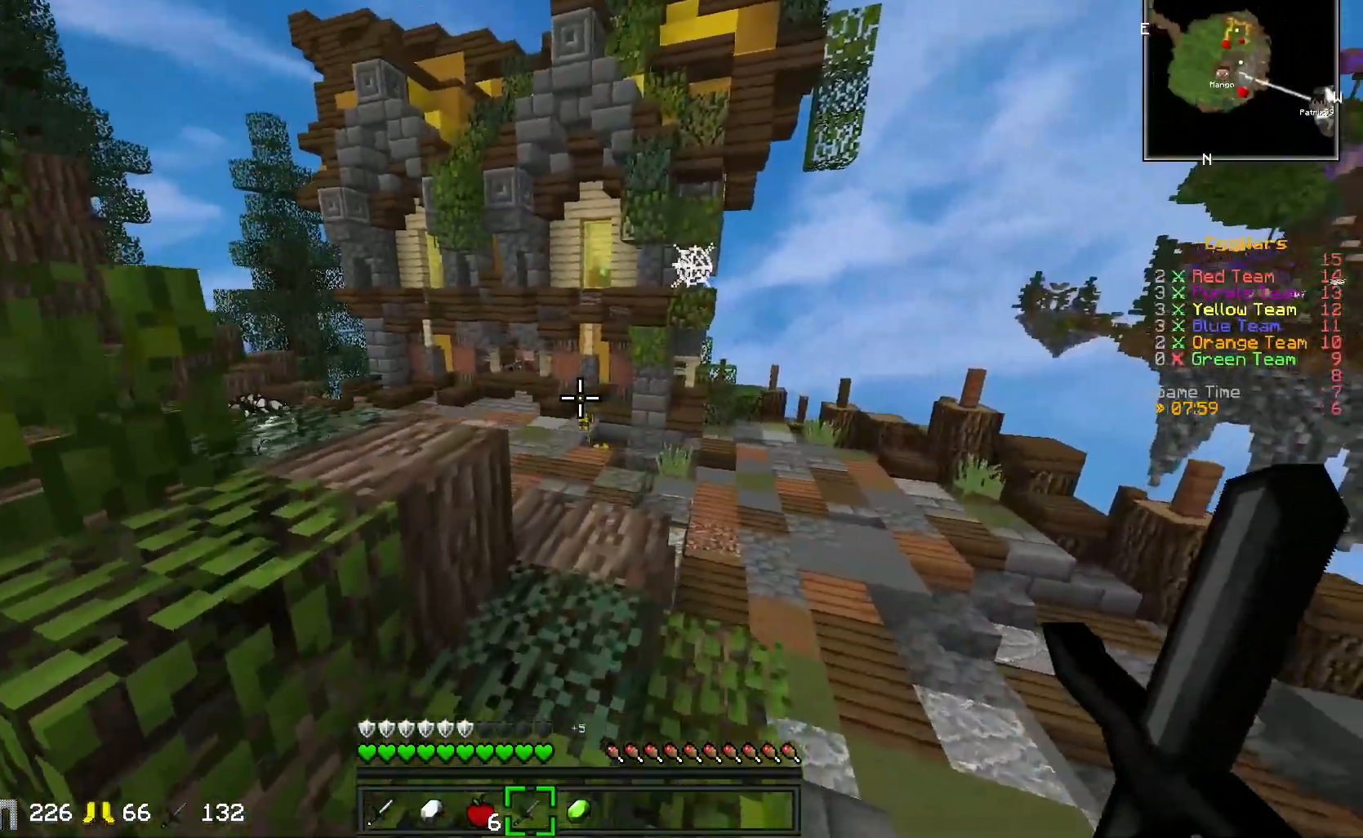
{"keys": ["w"], "events": []}
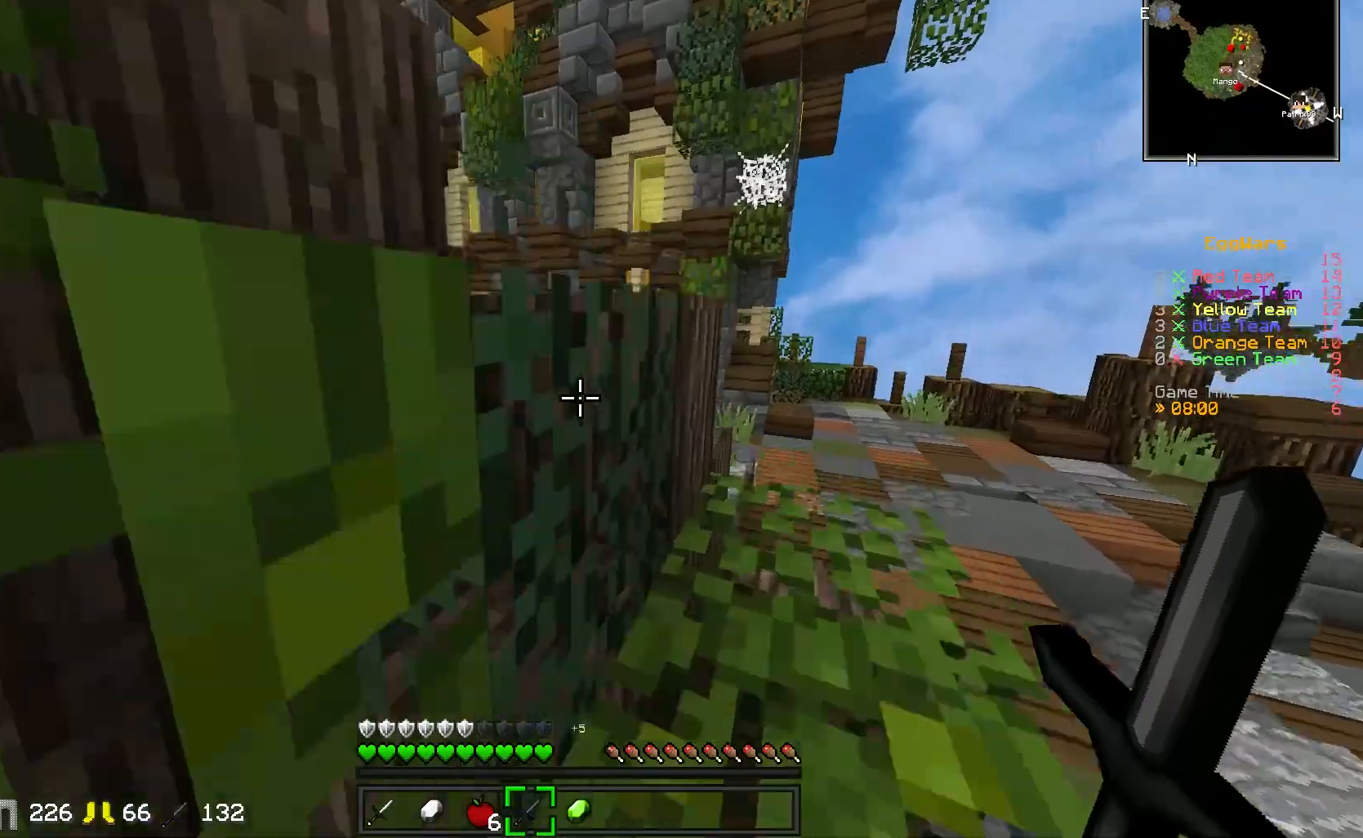
{"keys": ["w"], "events": []}
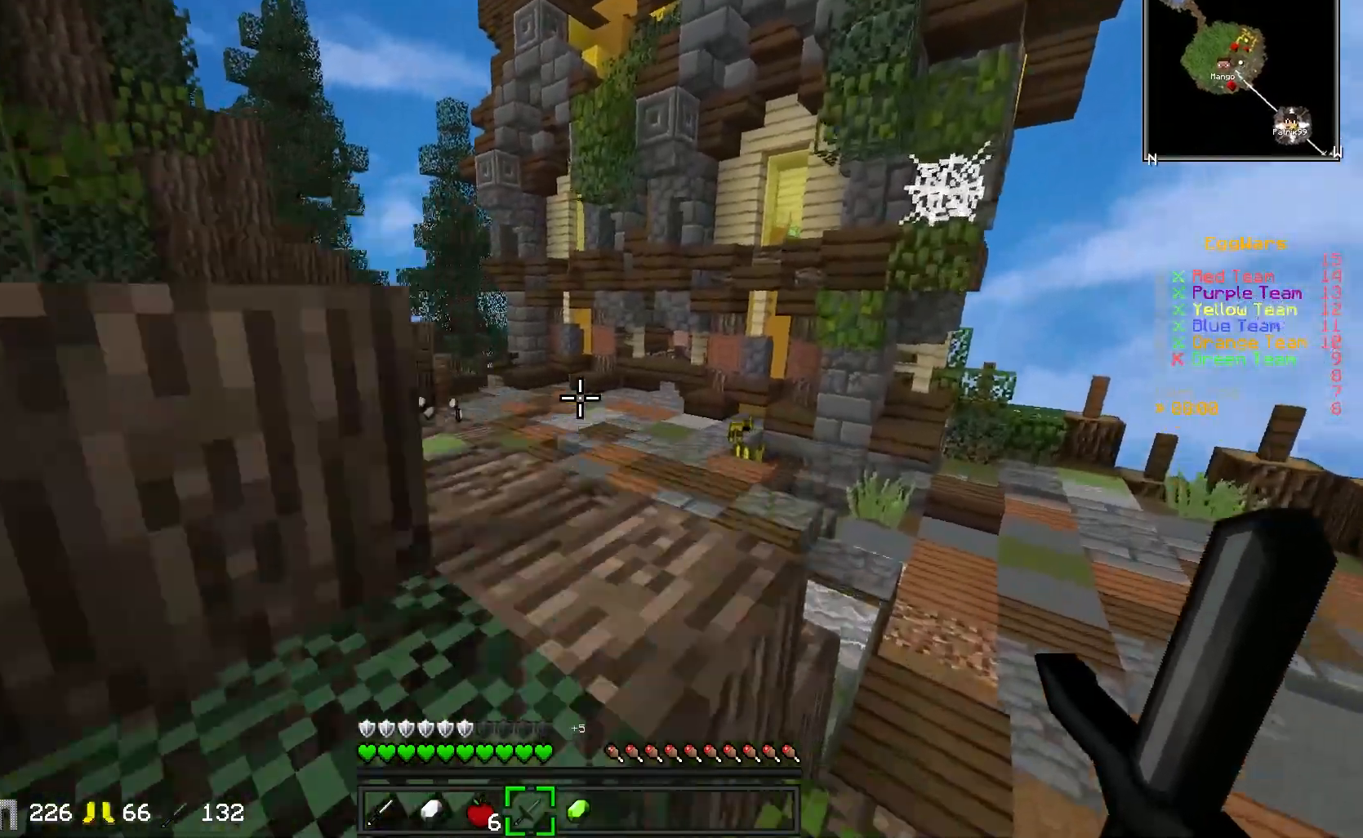
{"keys": ["w"], "events": []}
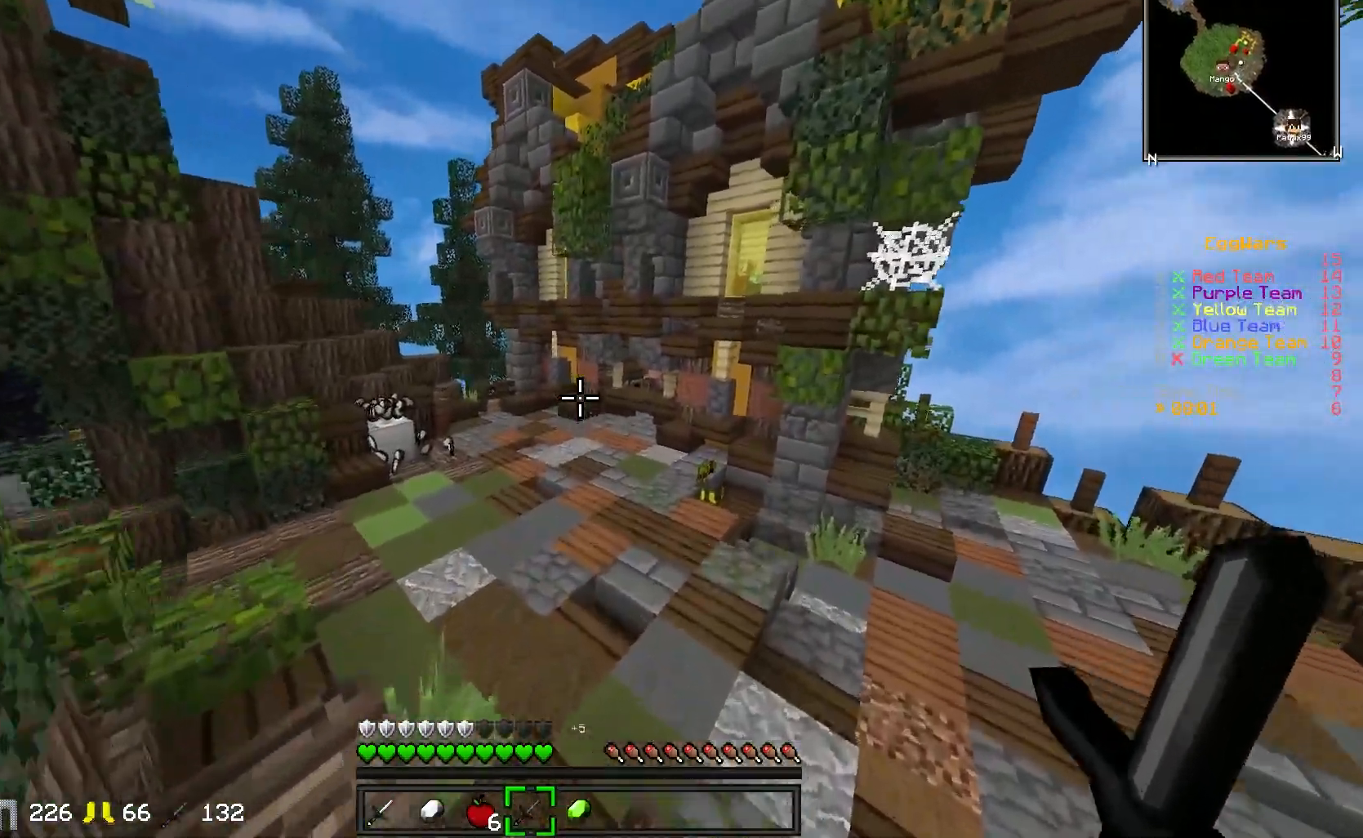
{"keys": ["w"], "events": []}
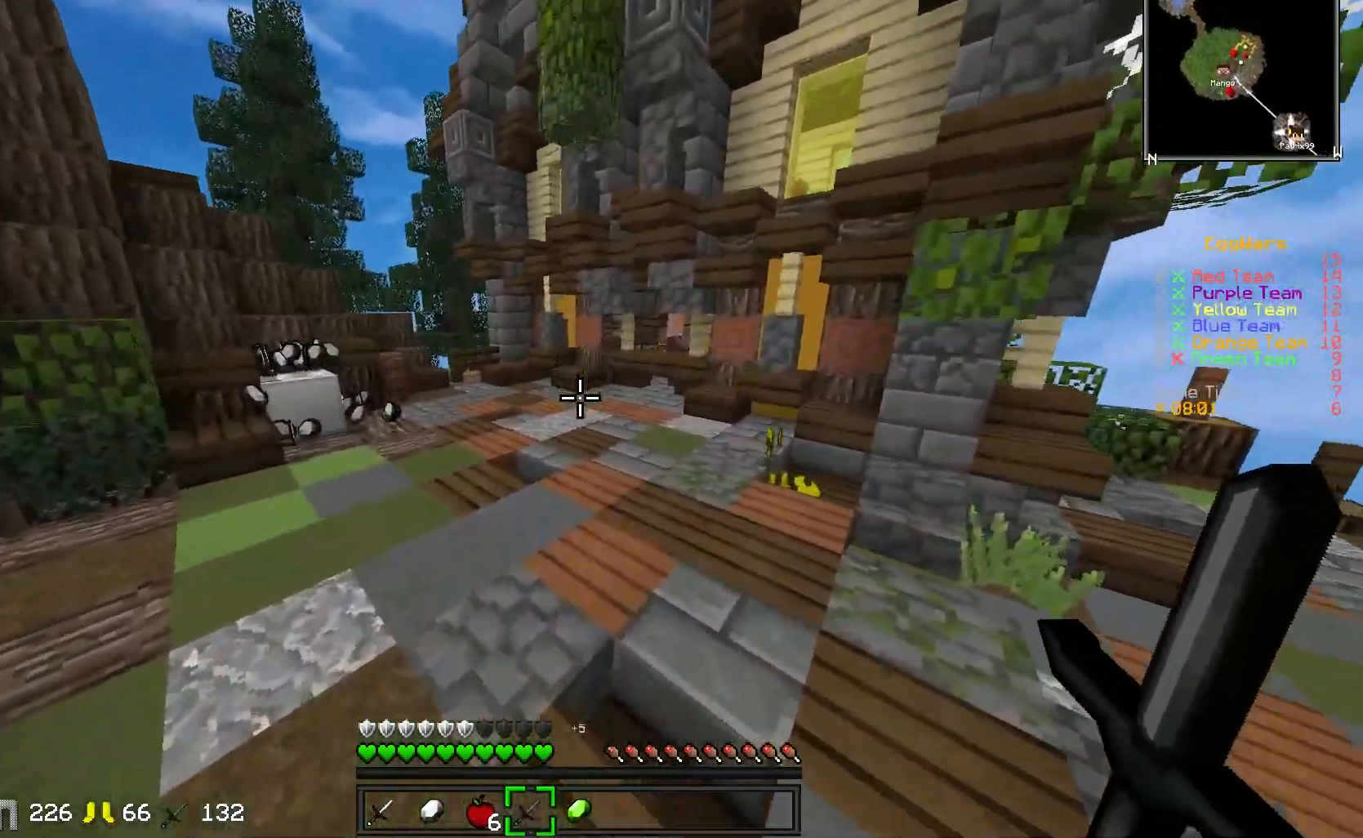
{"keys": ["w"], "events": []}
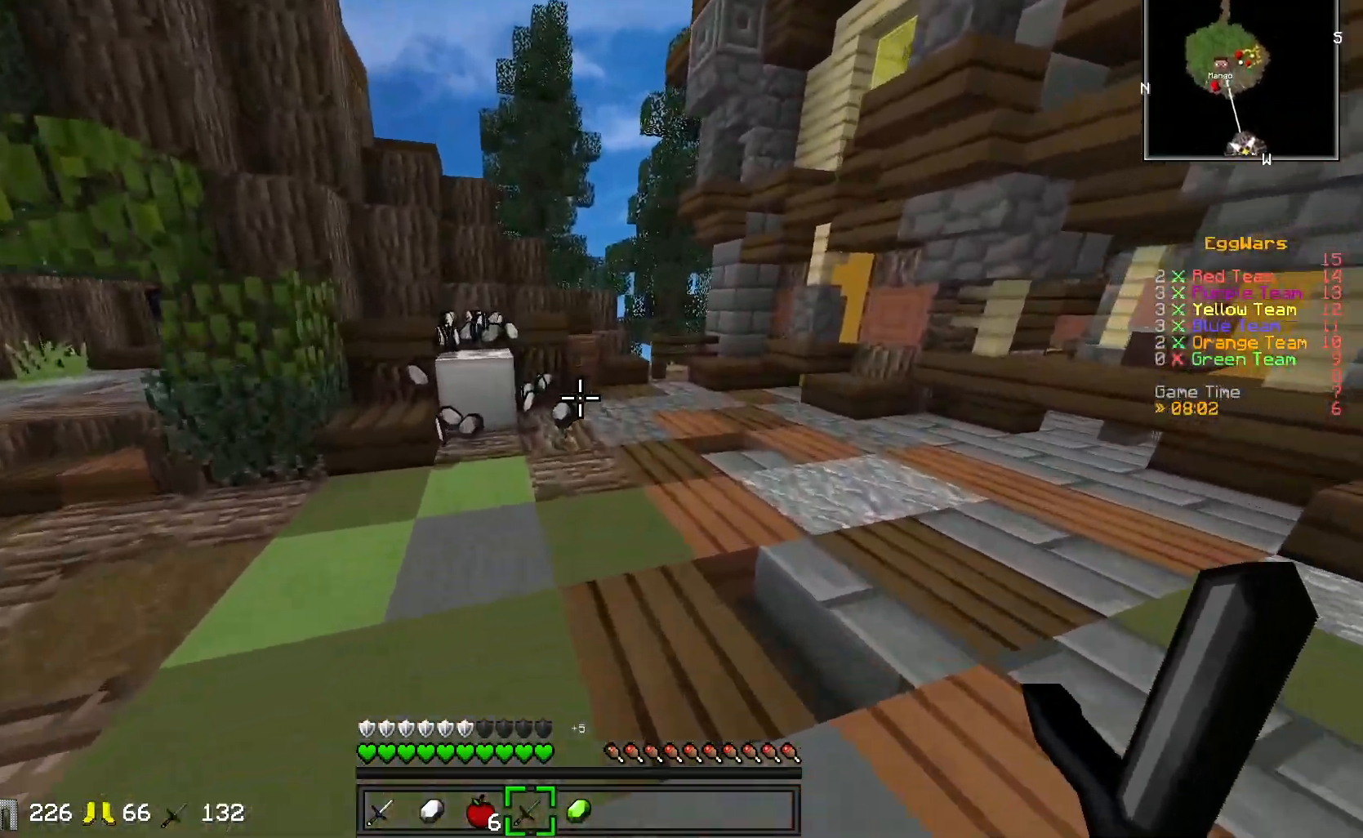
{"keys": ["w"], "events": []}
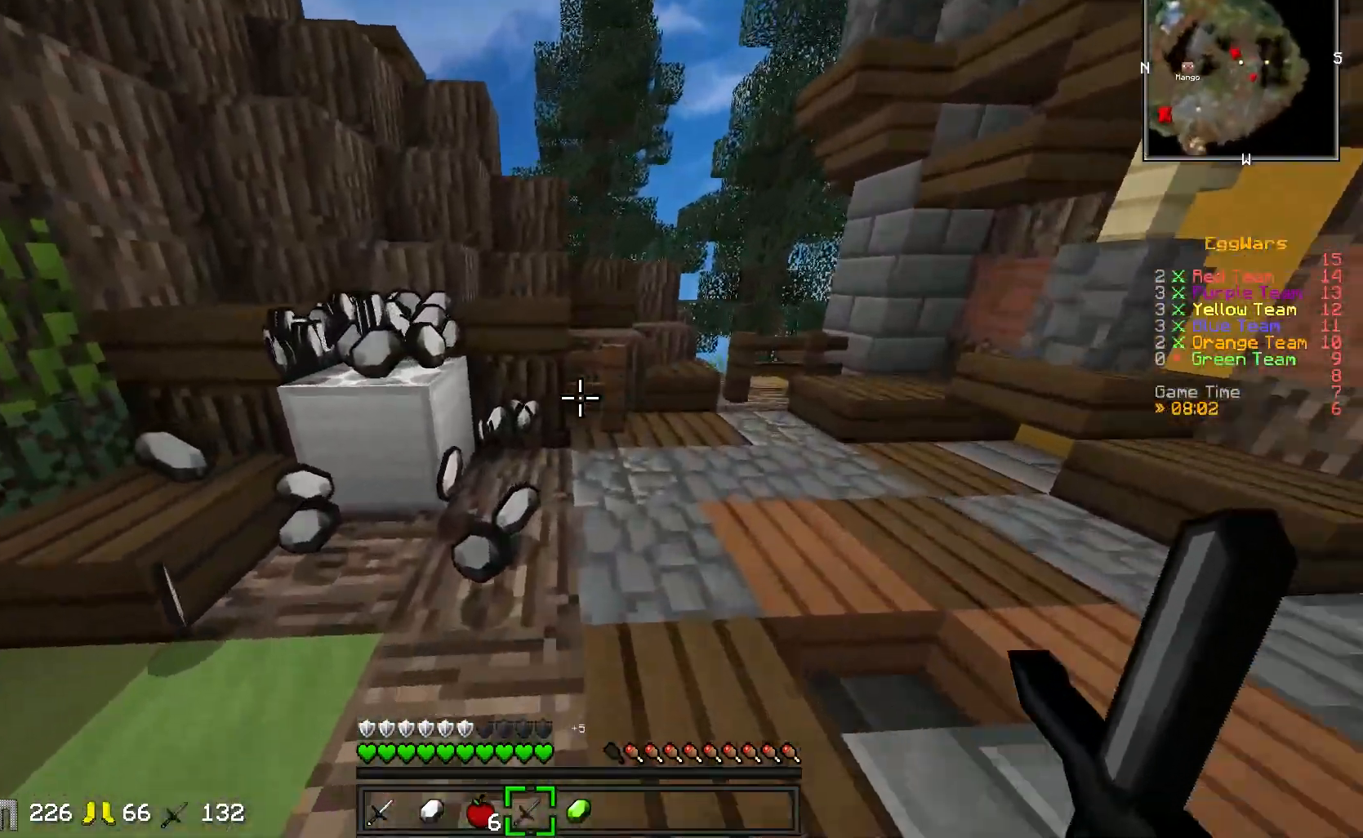
{"keys": ["d", "w"], "events": [[483, "d", "down"]]}
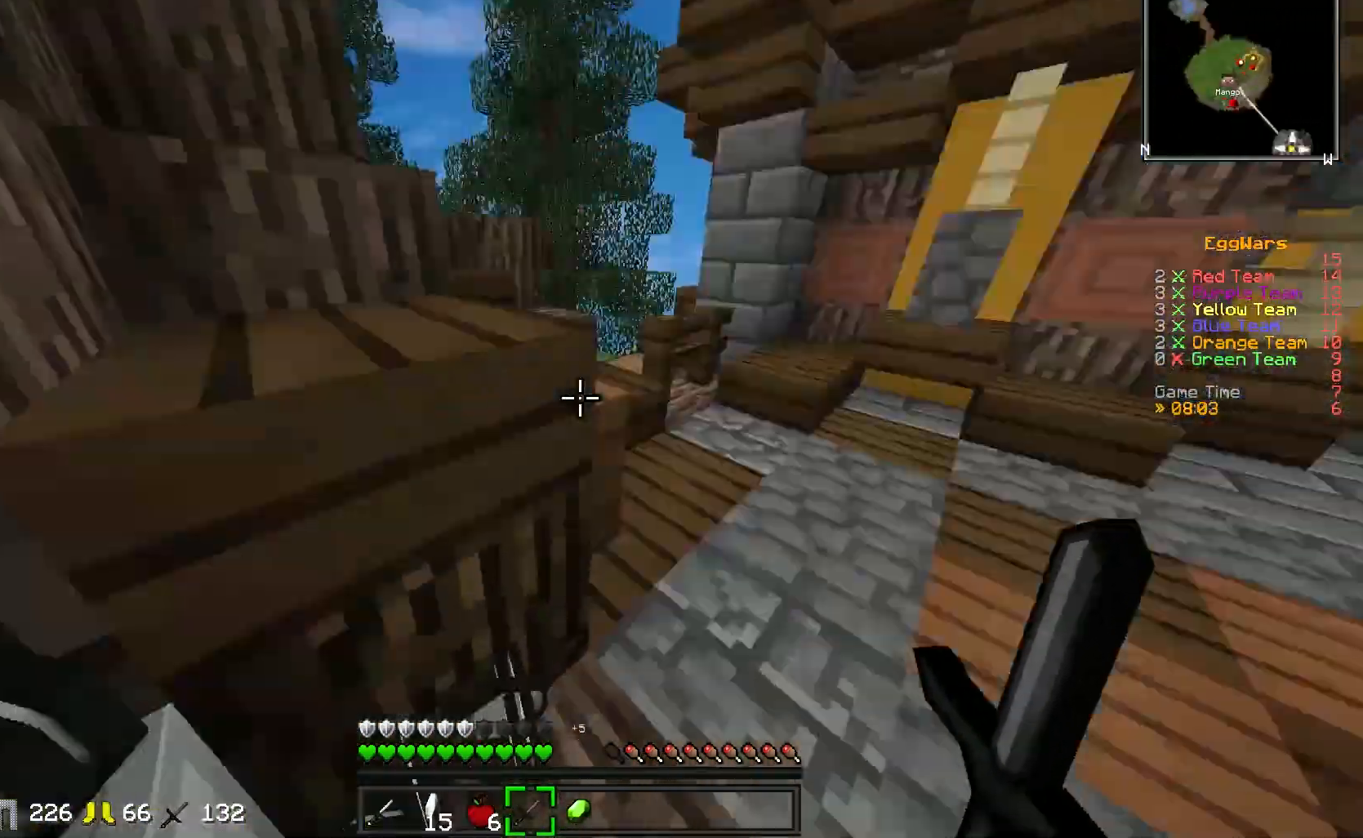
{"keys": ["w"], "events": [[400, "d", "up"]]}
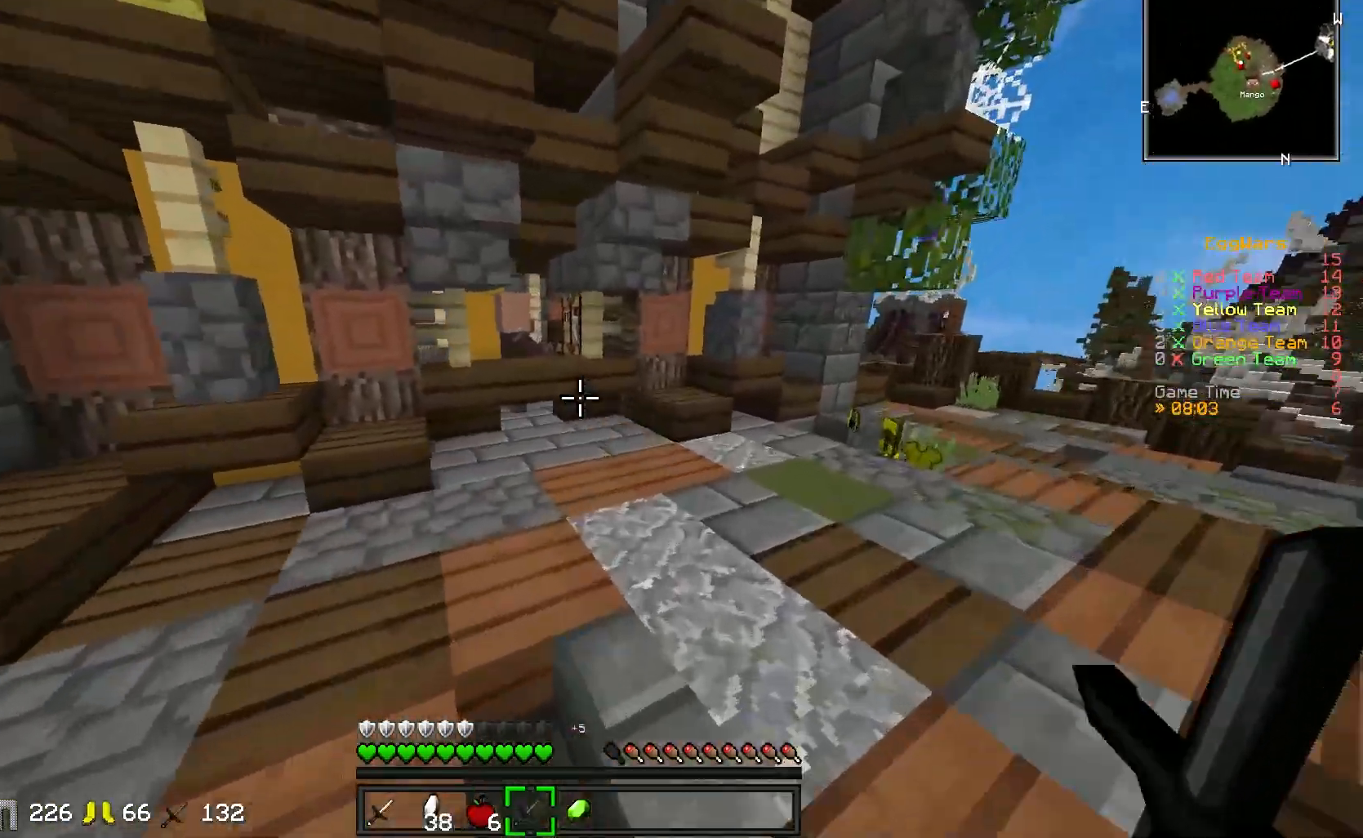
{"keys": ["w"], "events": []}